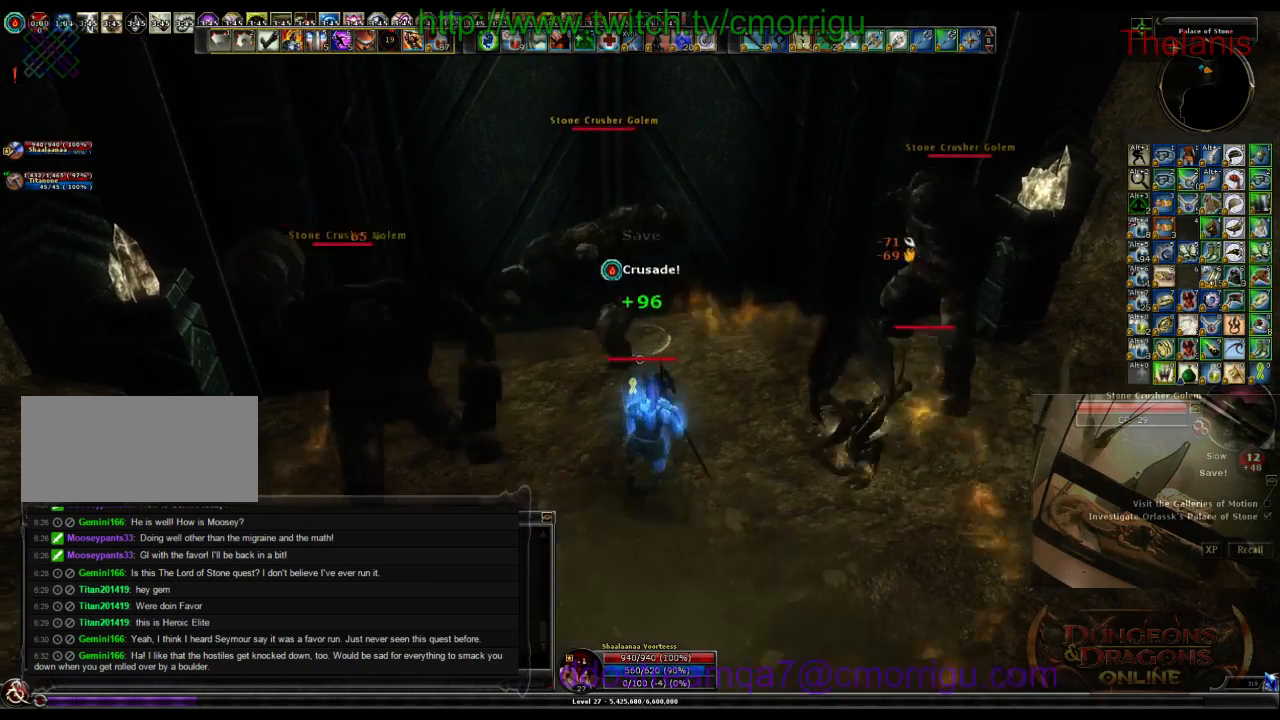
Gameplay with keyboard; each line is a JSON object with the keys held at the frame after it. "events" lists presses ("down") and releases ("up") of ".", "/", "0", "1", "2", "3", "4", "5", "6", "7", "8", "9", "a", "b", "backslash", "backspace", "c", "caps_lock", "comma", "ctrl_l", "ctrl_r", "d", "e", "equals", "escape", "f", "f1", "f10", "f11", "f12", "f2", "f3", "f4", "f5", "f6", "f7", "f8", "f9", "g", "h", "i", "j", "k", "l", "lbracket", "m", "minus", "n", "o", "p", "q", "quote", "r", "rbracket", "return", "s", "semicolon", "shift_l", "shift_r", "space", "t", "tab", "tilde", "u", "v", "w", "x", "y" and "z" between this image and that frame as [ms after this image, input, new state], when the widget could be followed in between. No other keys are recorded. Mouse input is not recorded.
{"keys": [], "events": []}
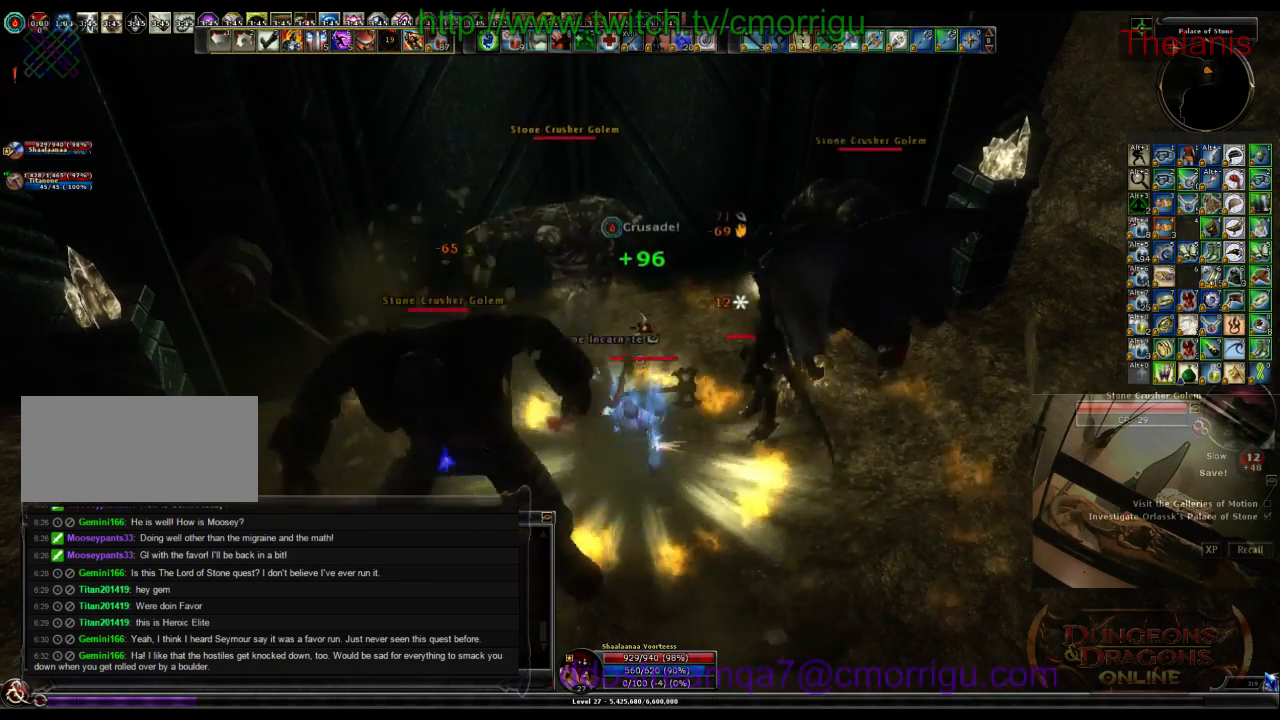
{"keys": [], "events": [[266, "1", "down"], [500, "1", "up"]]}
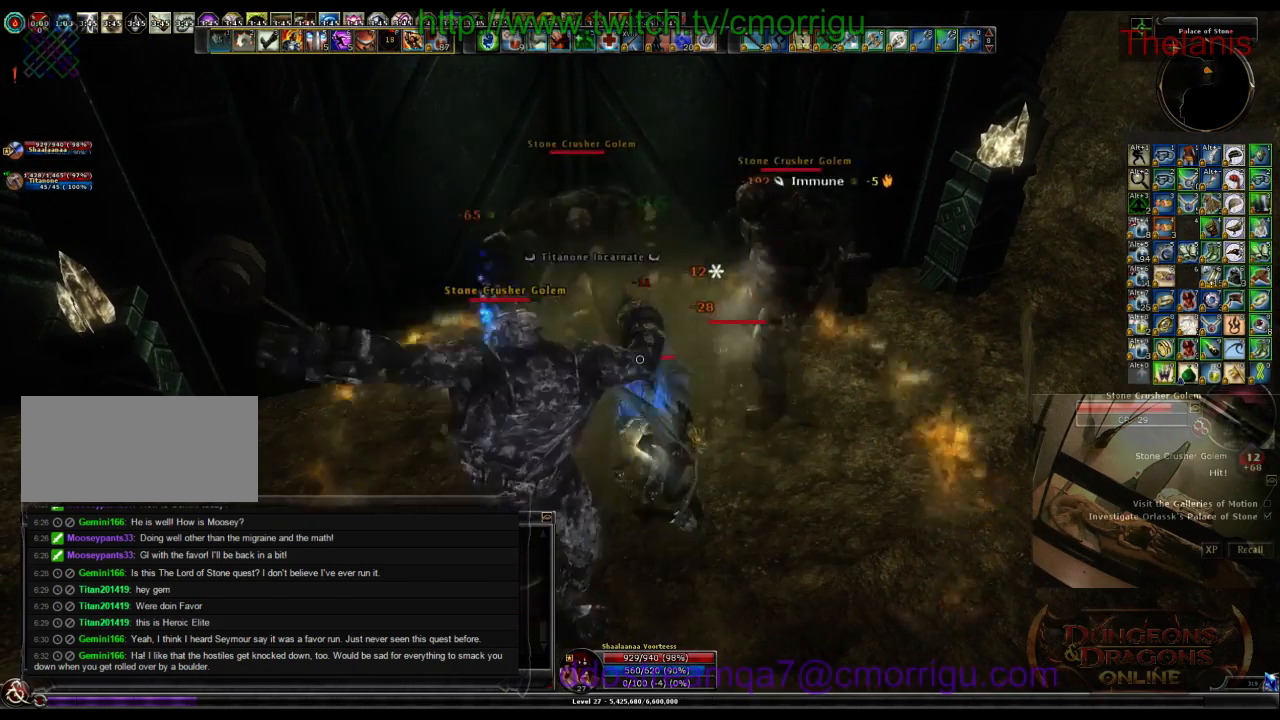
{"keys": ["2"], "events": [[333, "2", "down"]]}
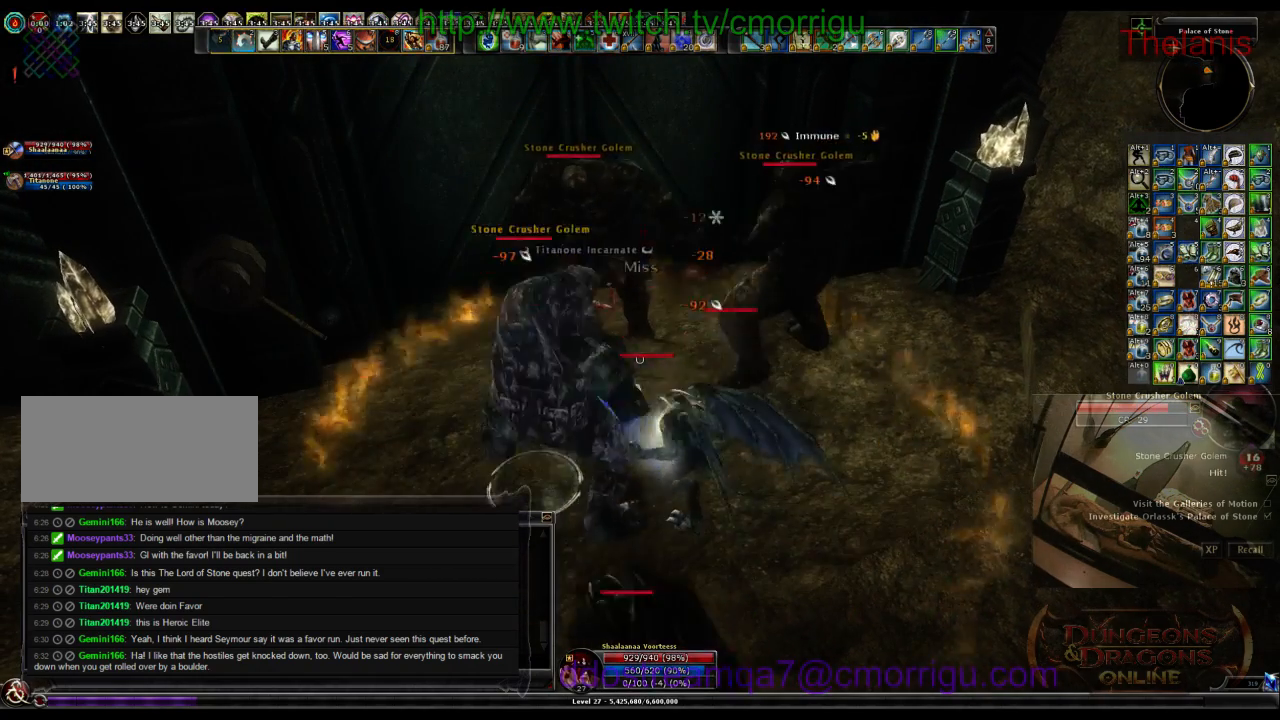
{"keys": [], "events": [[133, "2", "up"], [266, "d", "down"], [433, "d", "up"]]}
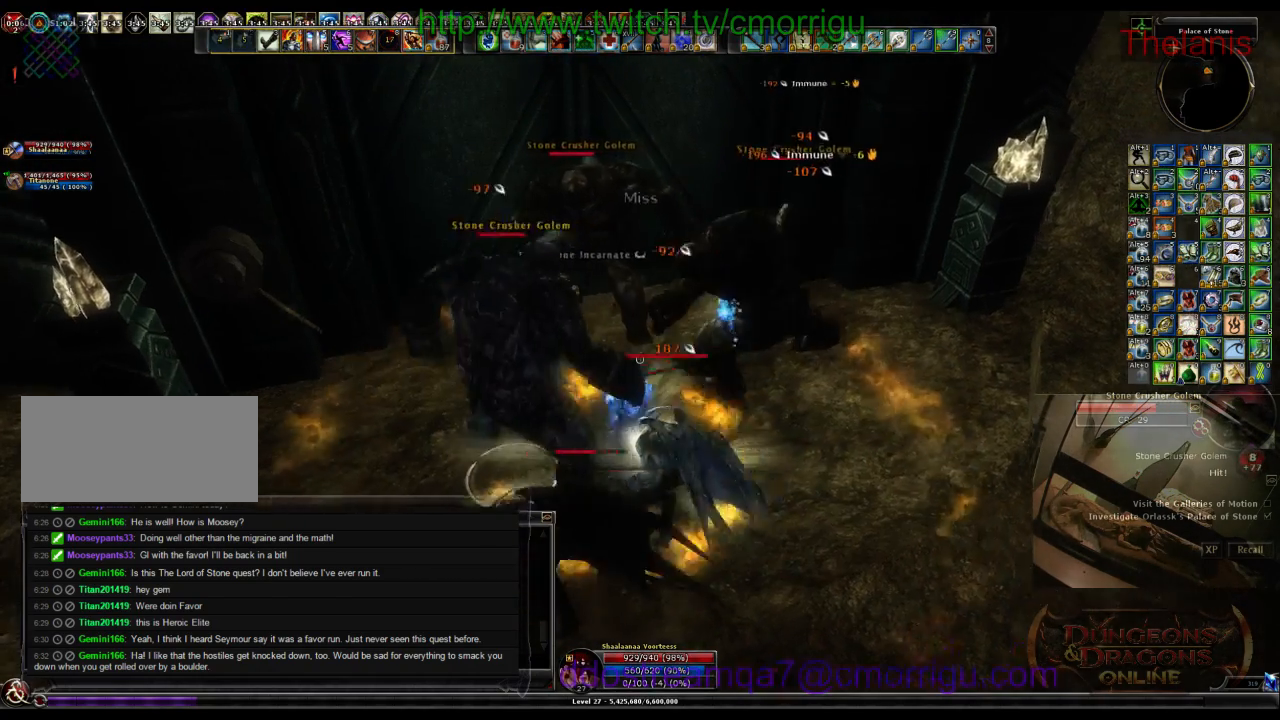
{"keys": [], "events": []}
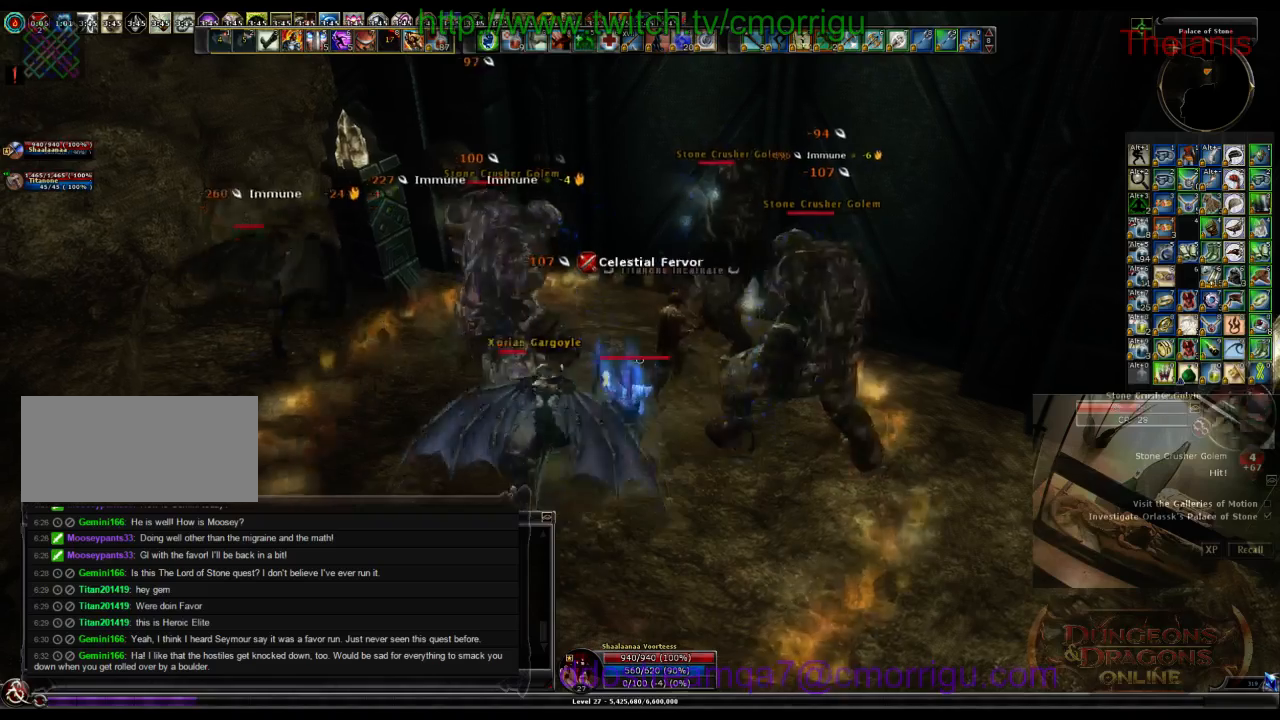
{"keys": [], "events": []}
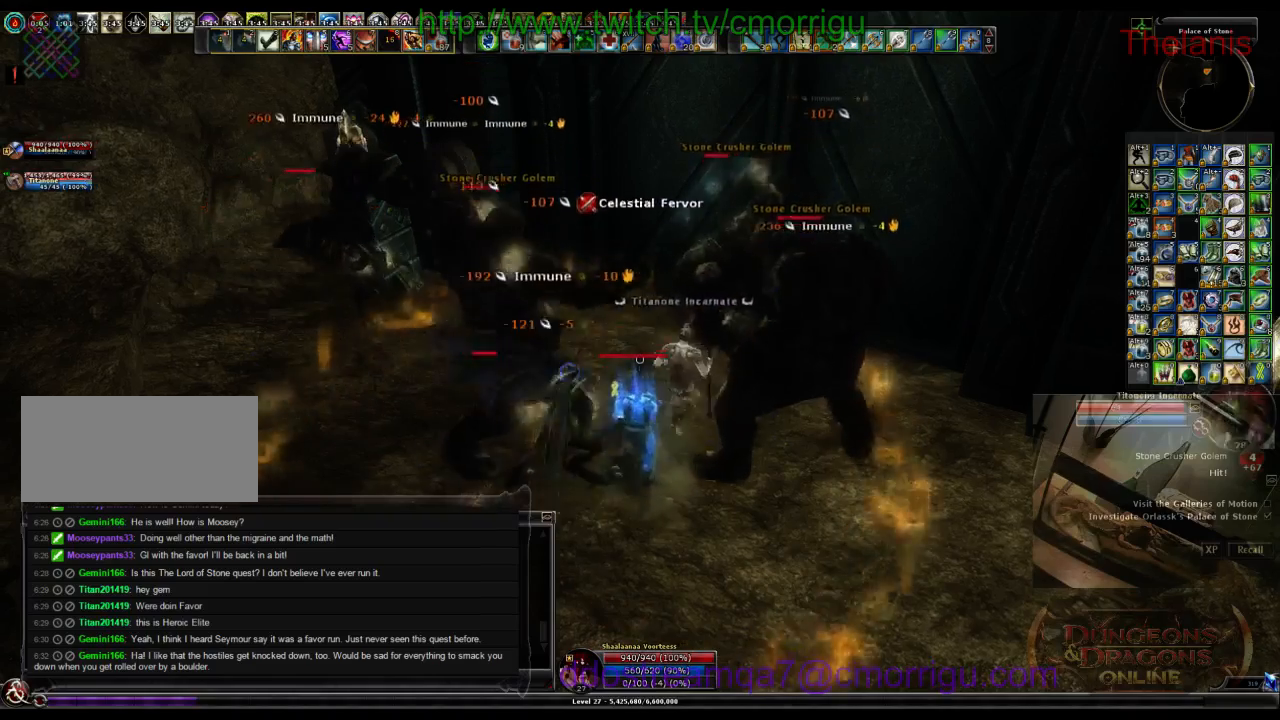
{"keys": [], "events": []}
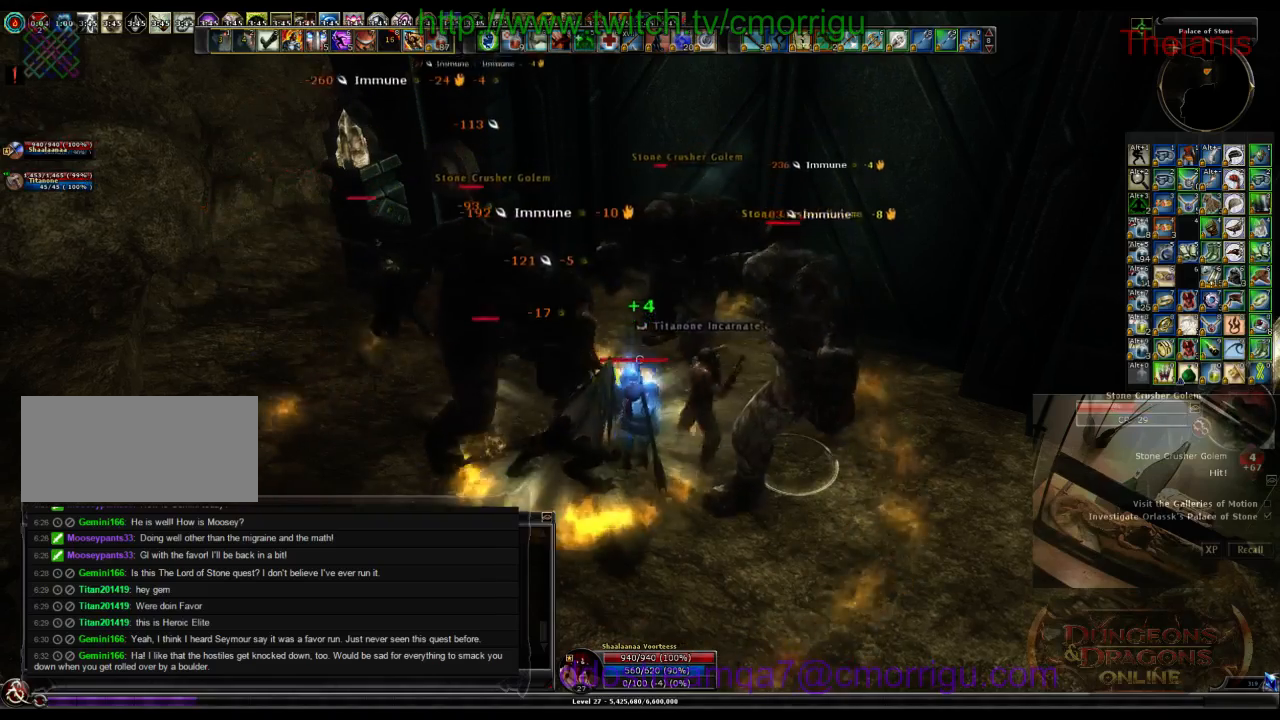
{"keys": [], "events": [[33, "1", "down"], [333, "1", "up"]]}
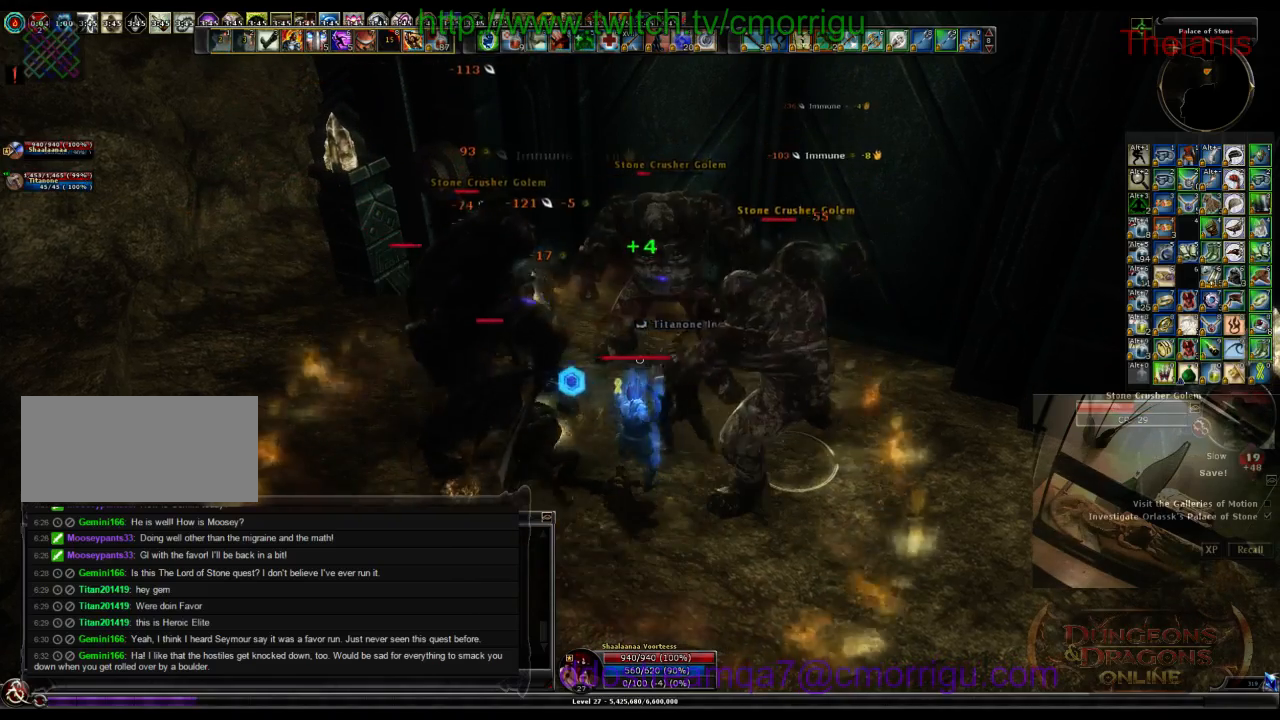
{"keys": [], "events": [[166, "2", "down"], [466, "2", "up"]]}
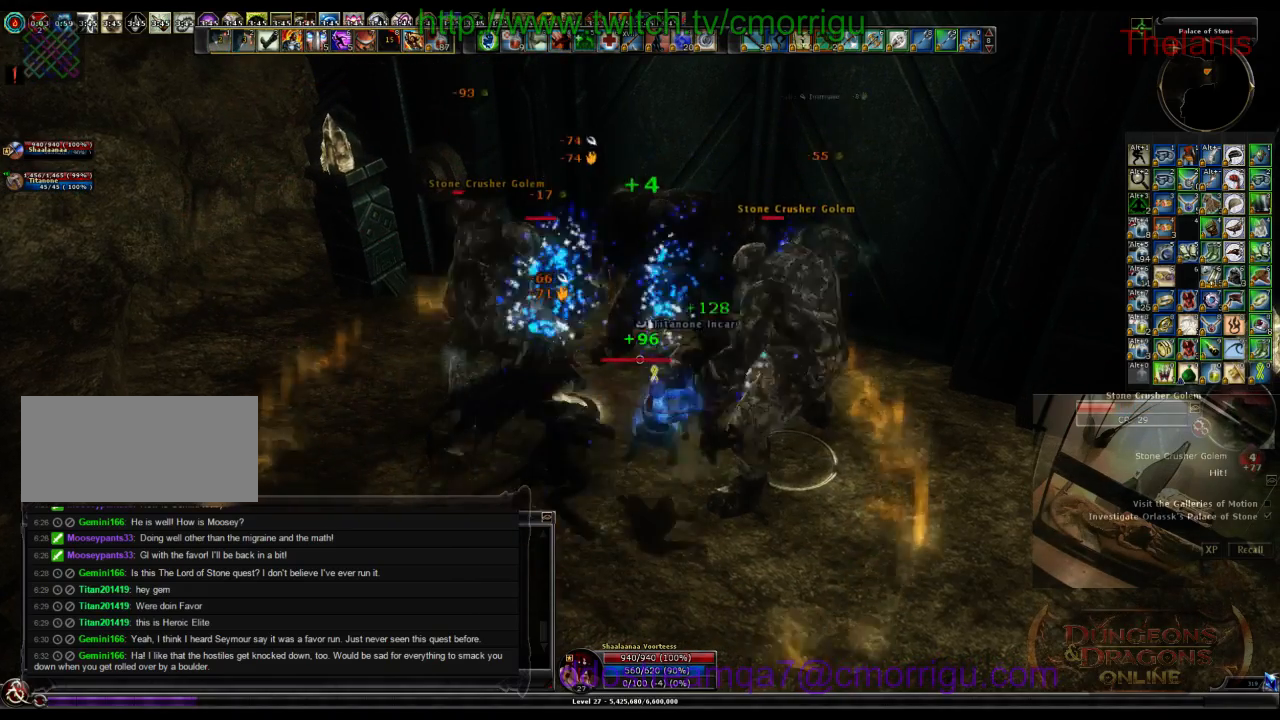
{"keys": [], "events": []}
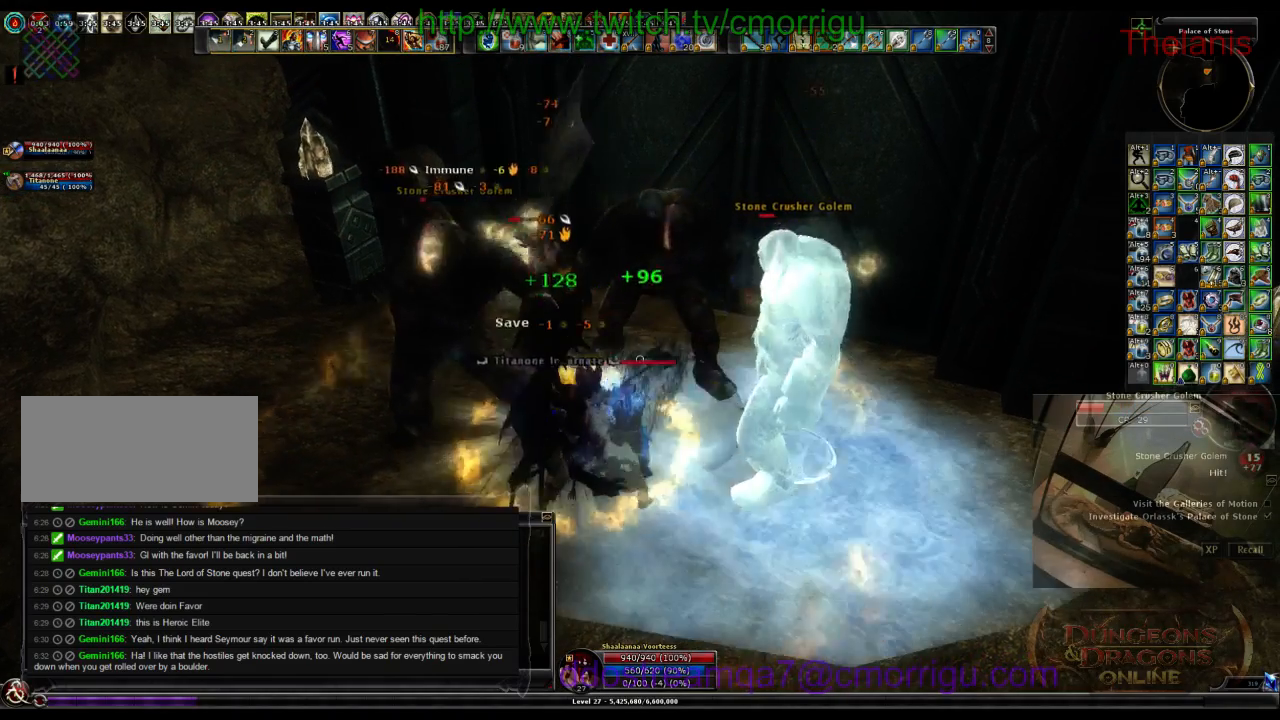
{"keys": [], "events": []}
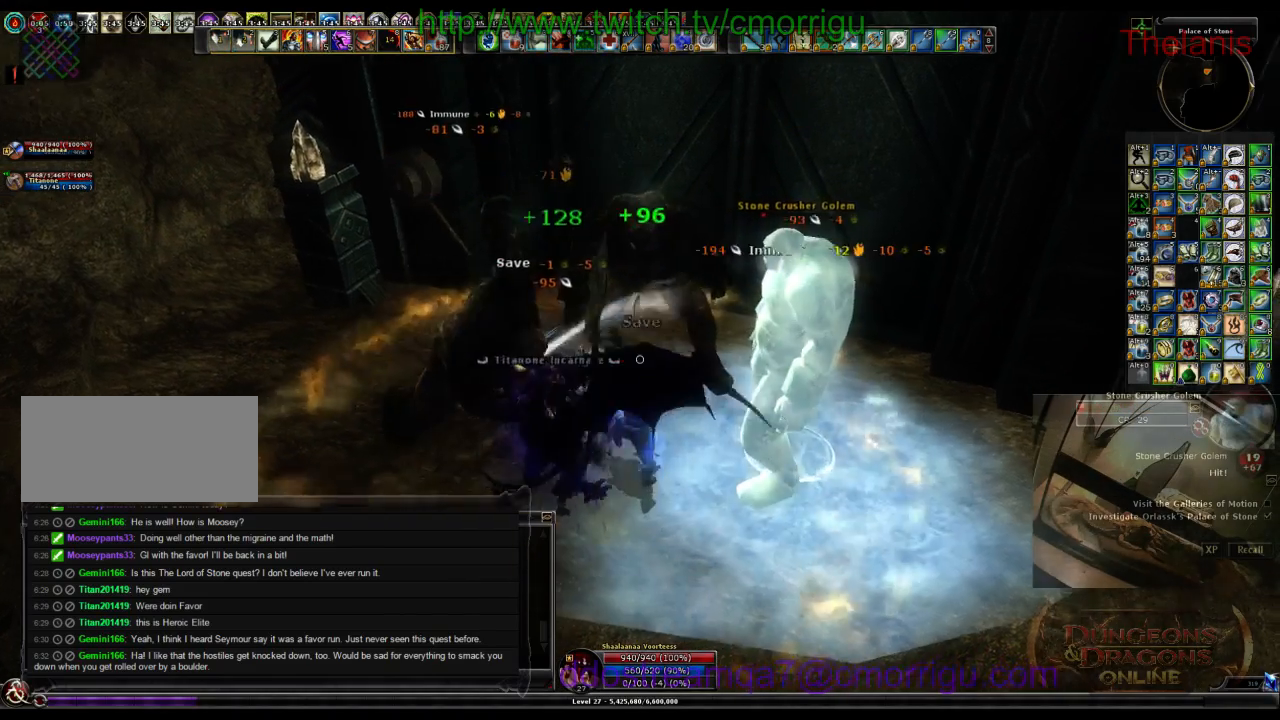
{"keys": ["d"], "events": [[333, "d", "down"]]}
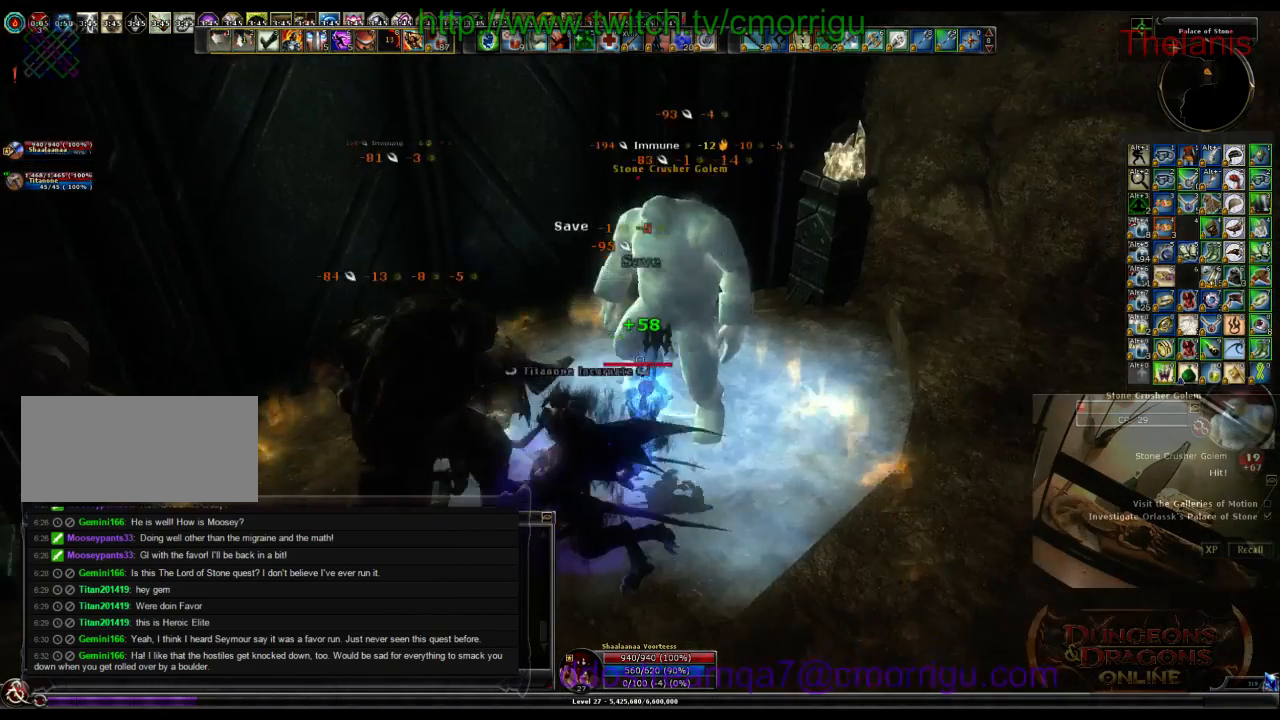
{"keys": [], "events": [[33, "d", "up"]]}
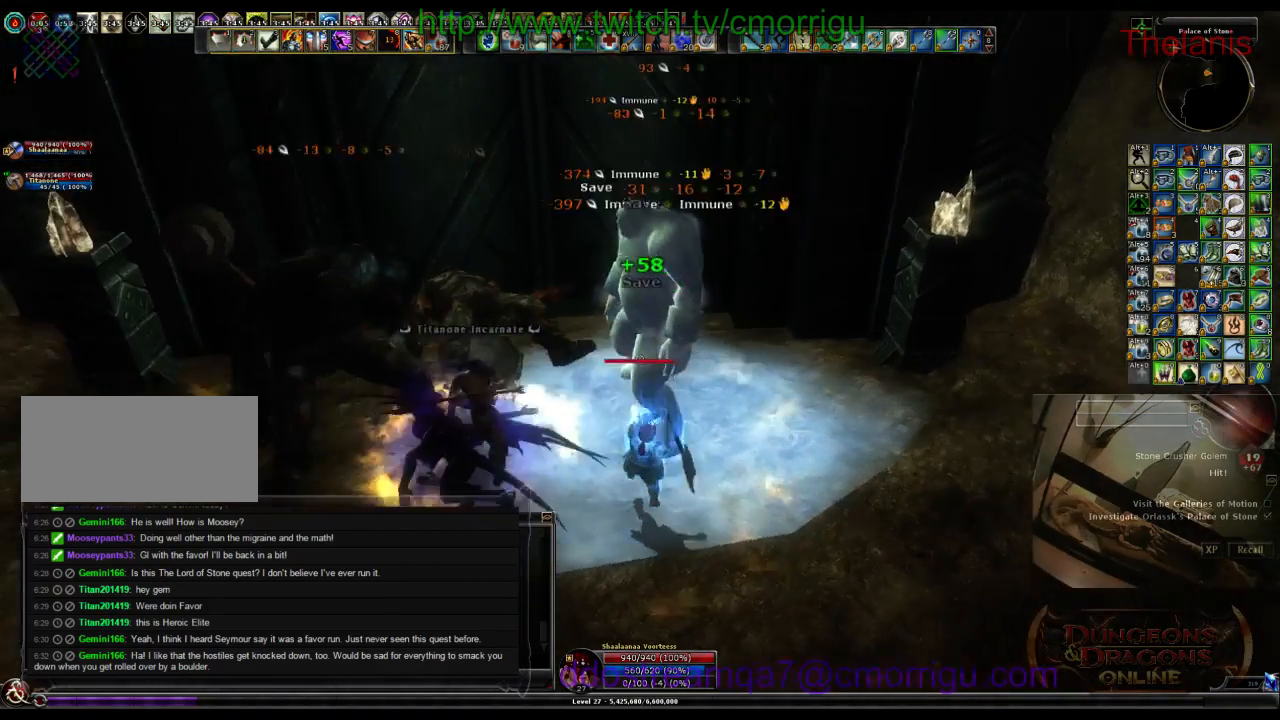
{"keys": ["a"], "events": [[133, "a", "down"]]}
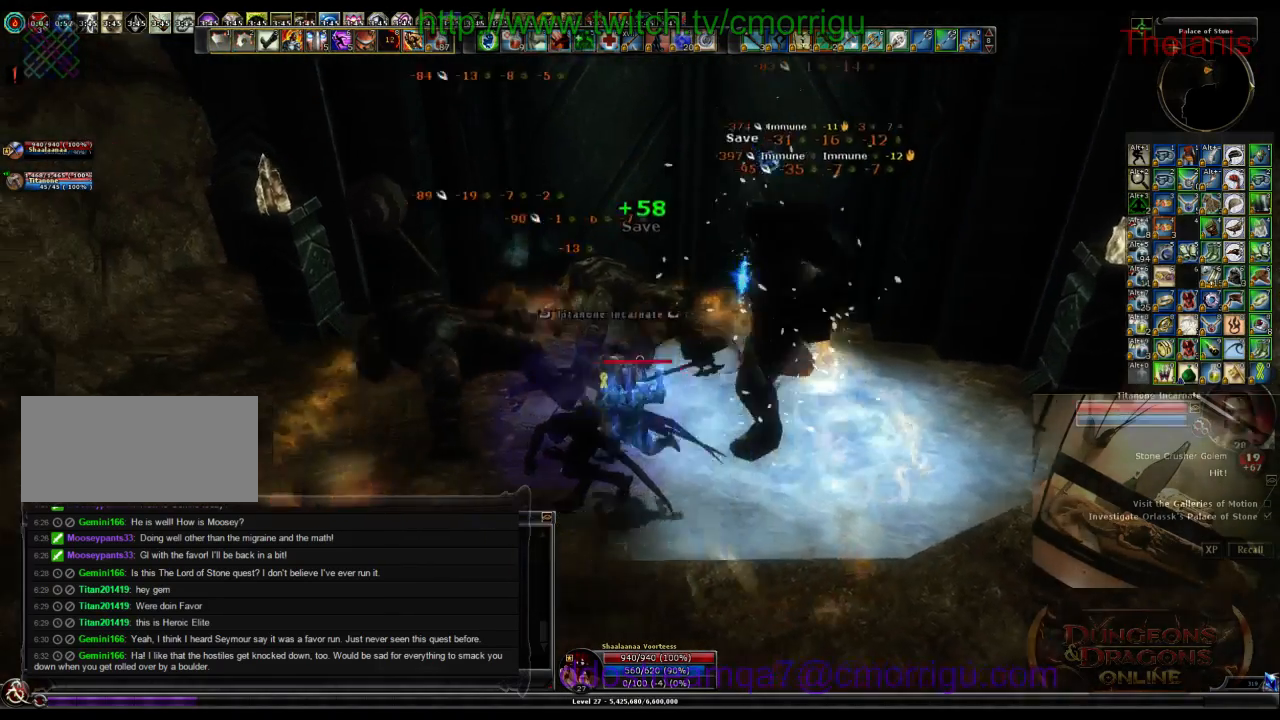
{"keys": ["w"], "events": [[133, "w", "down"], [466, "a", "up"]]}
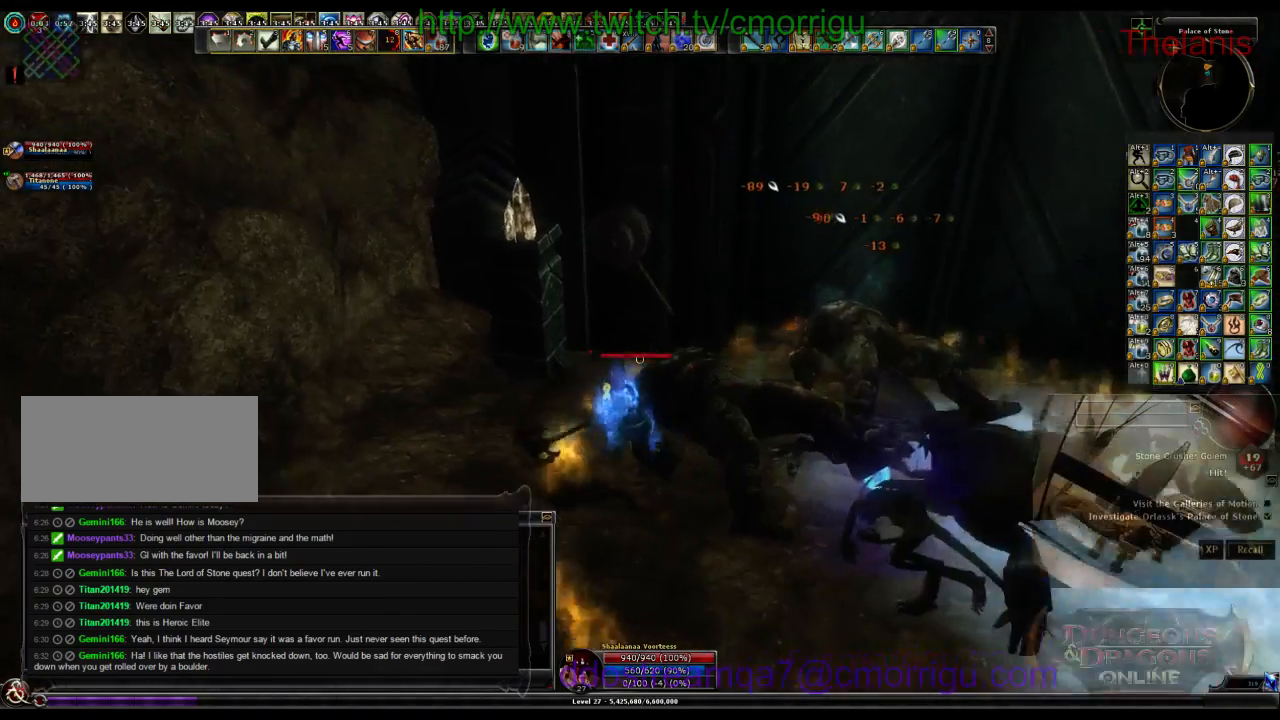
{"keys": [], "events": [[133, "w", "up"]]}
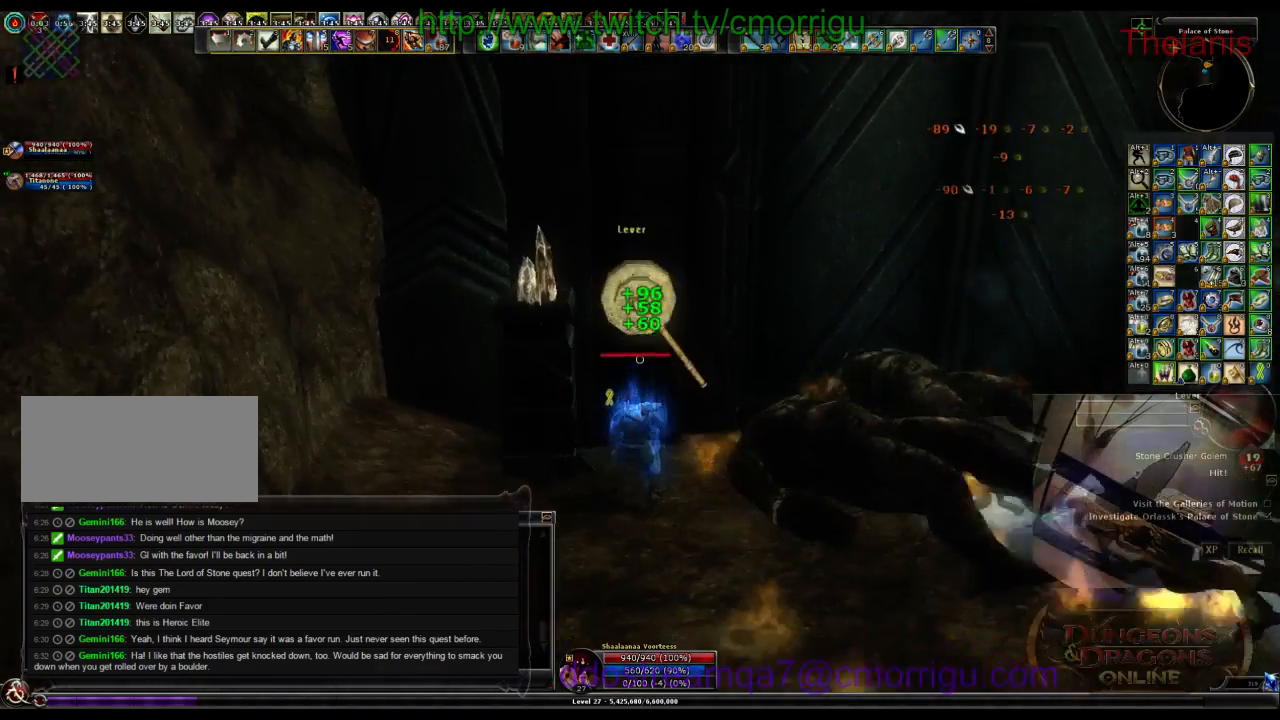
{"keys": [], "events": [[166, "e", "down"], [400, "e", "up"]]}
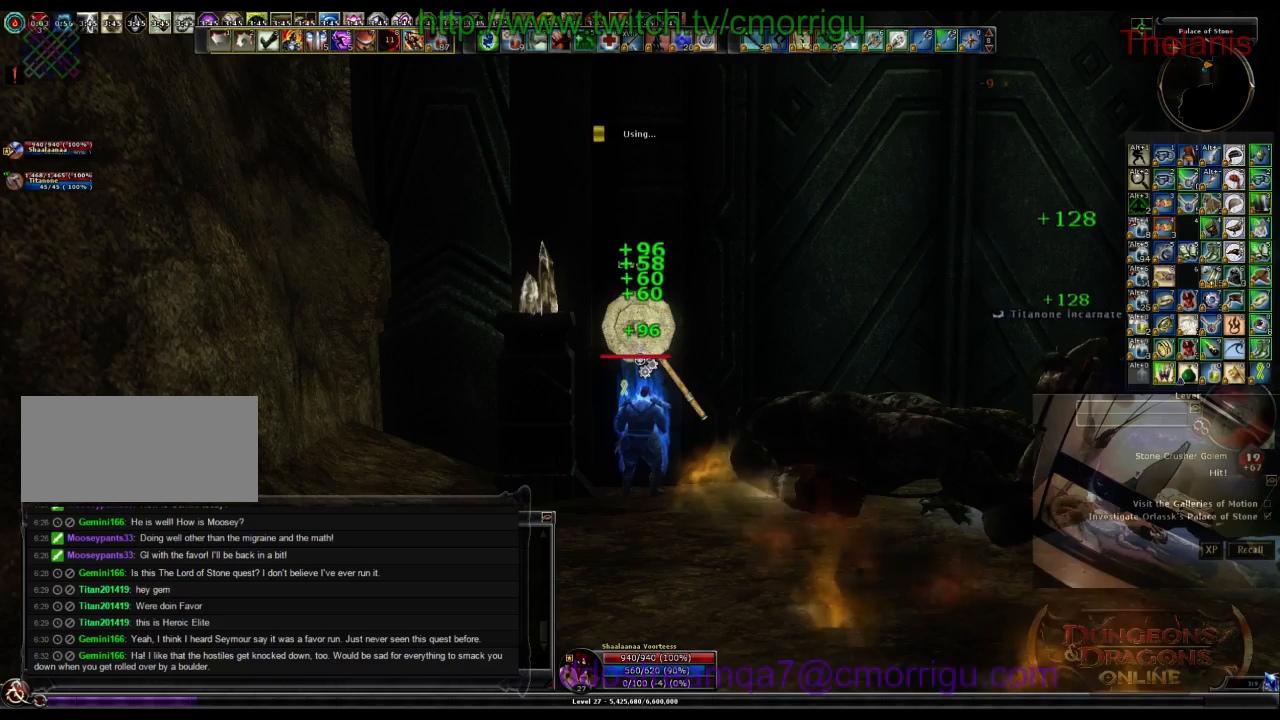
{"keys": [], "events": []}
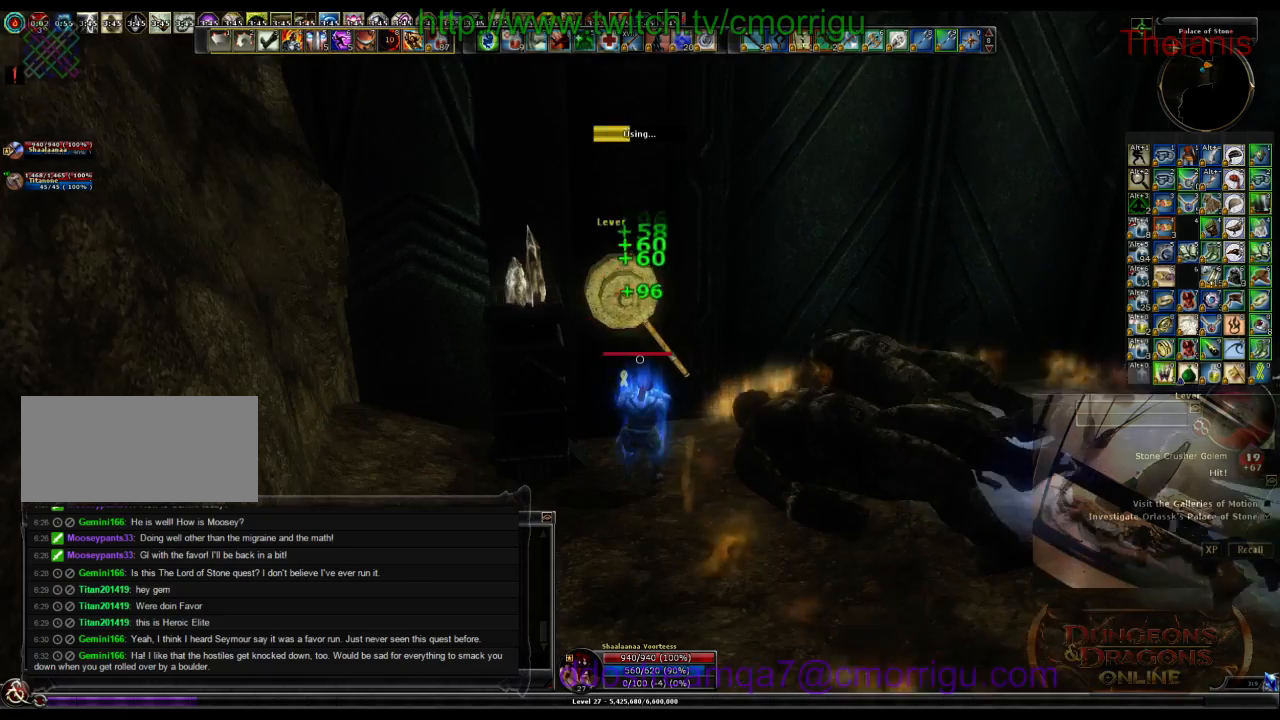
{"keys": [], "events": []}
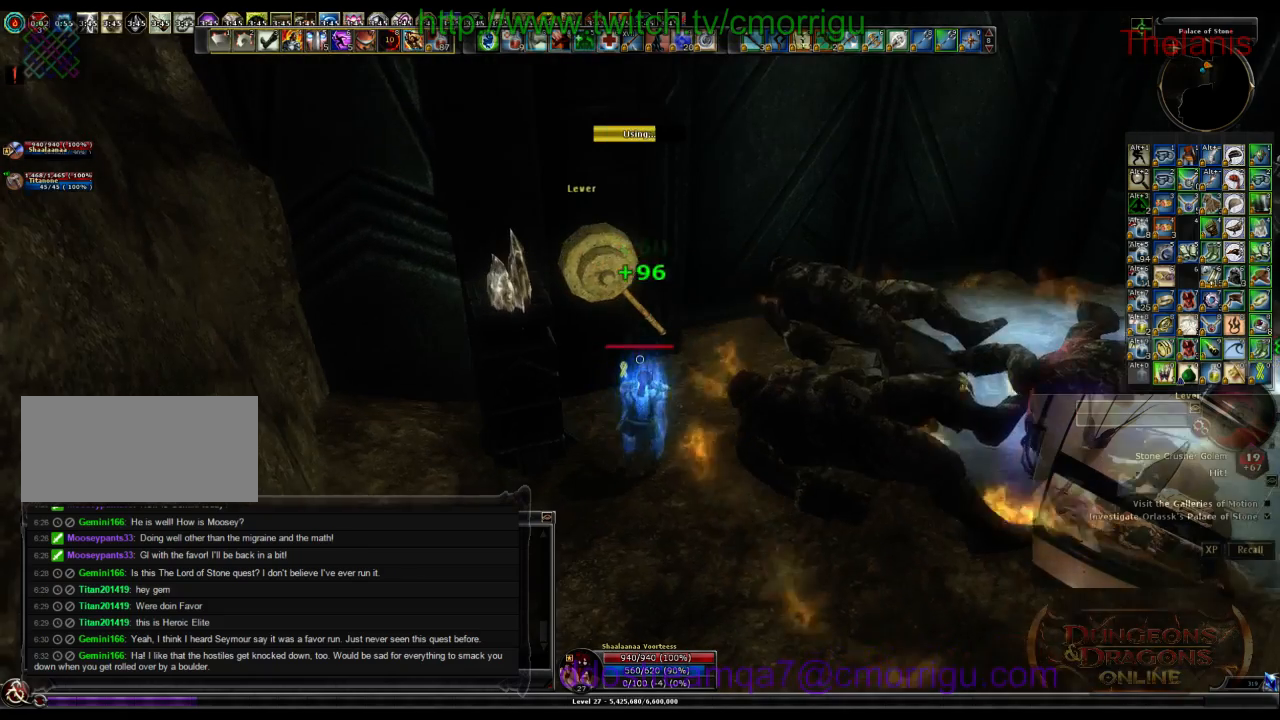
{"keys": ["d"], "events": [[500, "d", "down"]]}
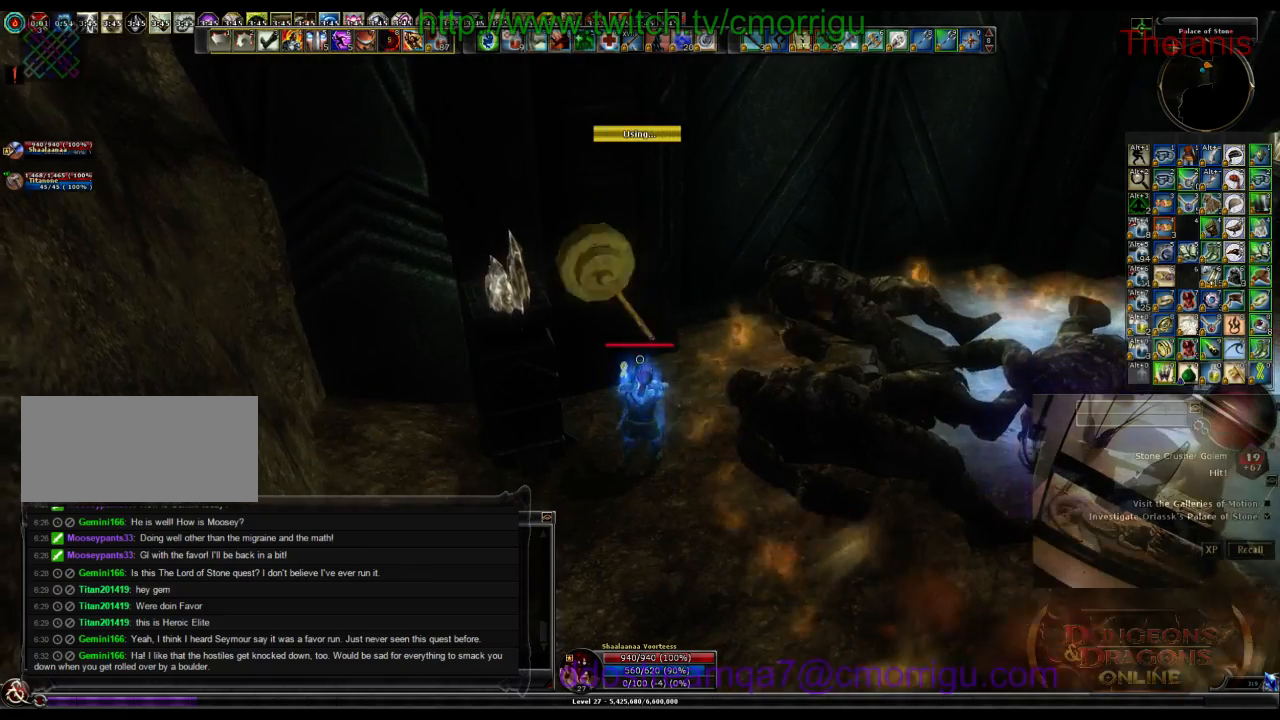
{"keys": ["d"], "events": []}
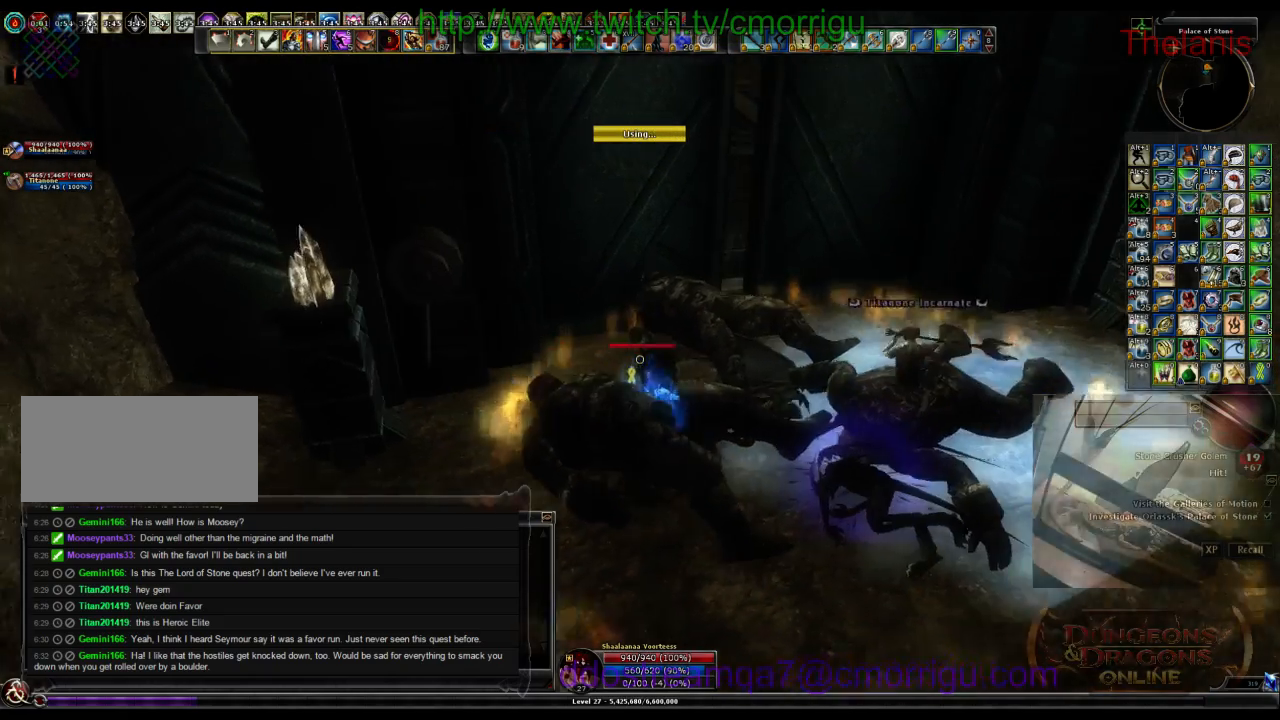
{"keys": ["w"], "events": [[66, "d", "up"], [200, "w", "down"]]}
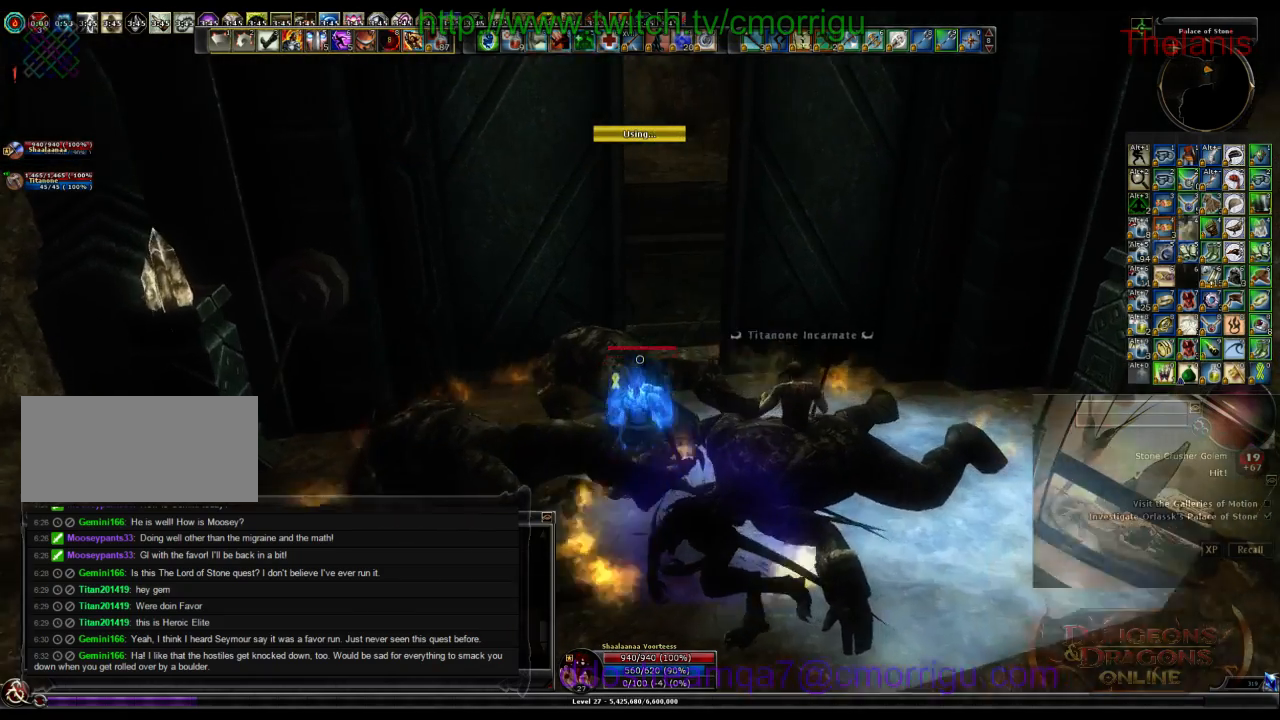
{"keys": ["w"], "events": []}
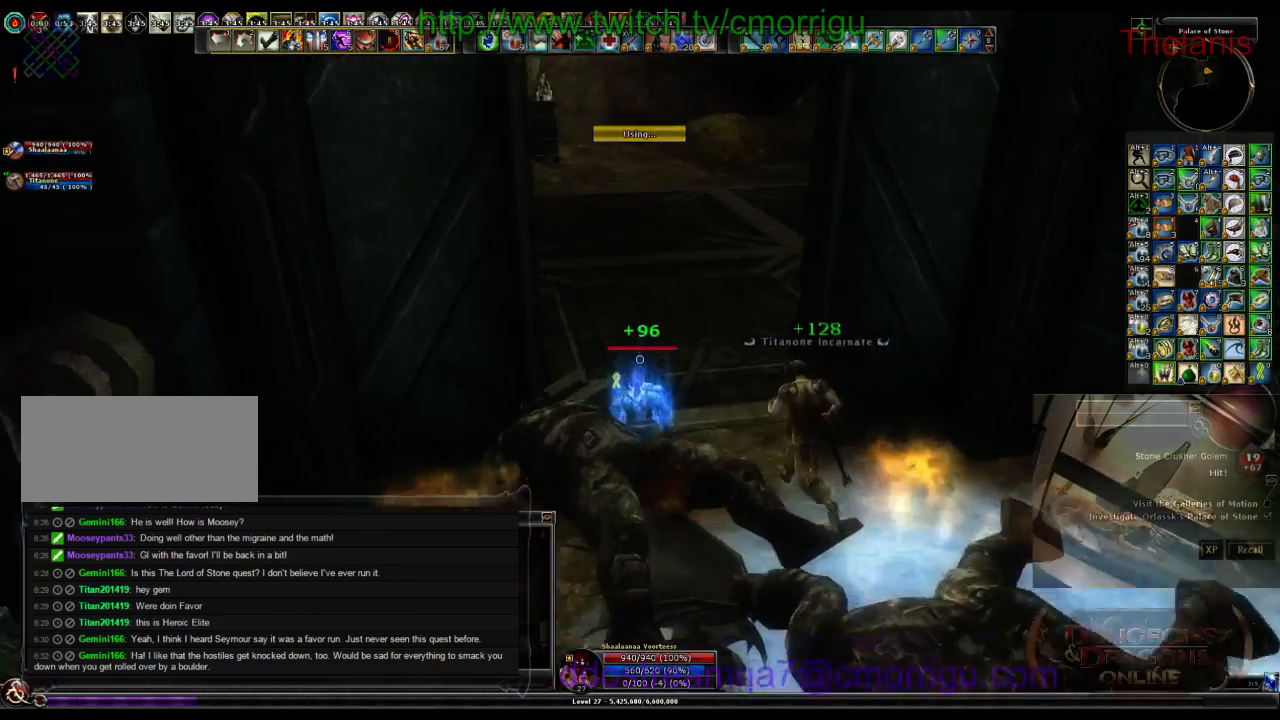
{"keys": ["w"], "events": [[33, "d", "down"], [166, "d", "up"]]}
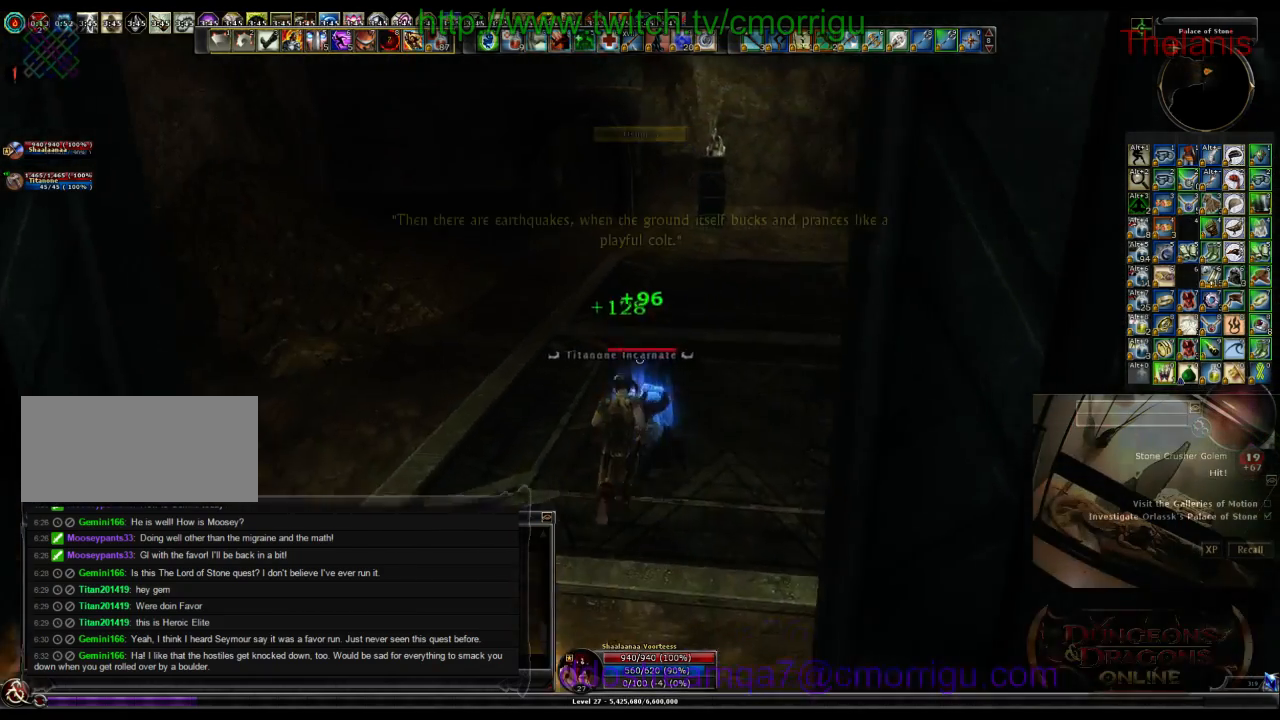
{"keys": ["w"], "events": []}
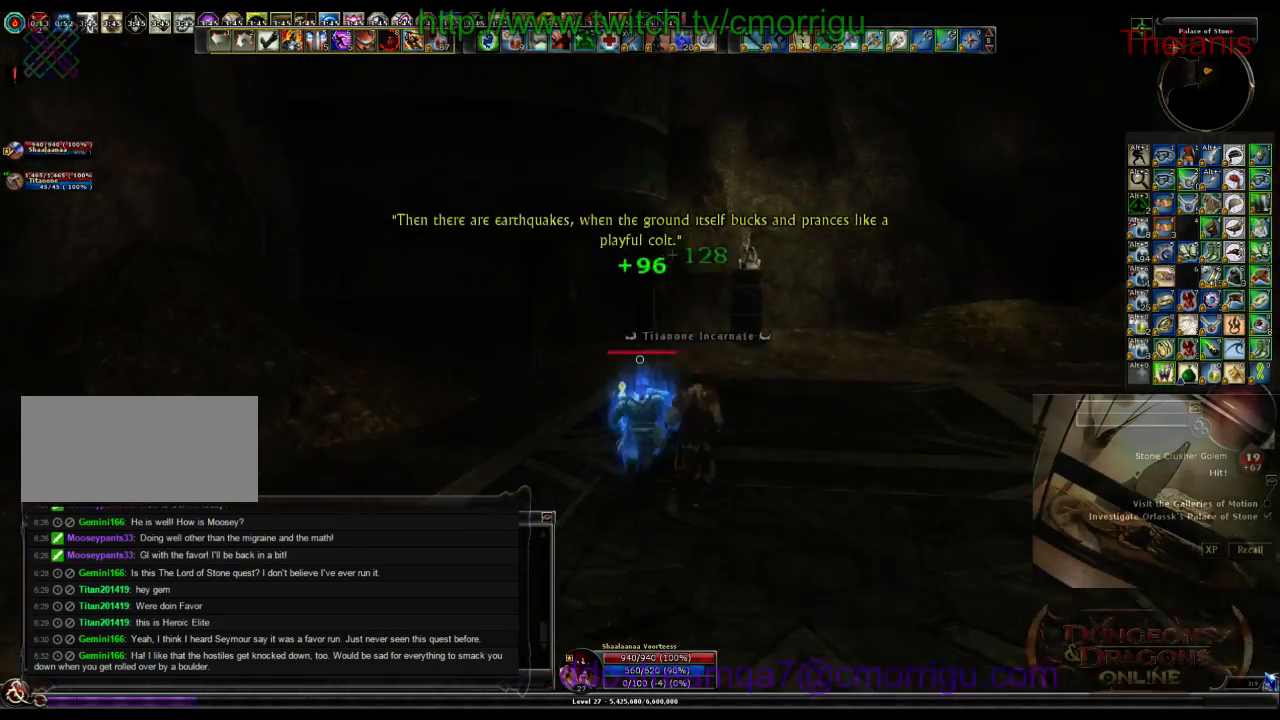
{"keys": ["a", "w"], "events": [[300, "a", "down"]]}
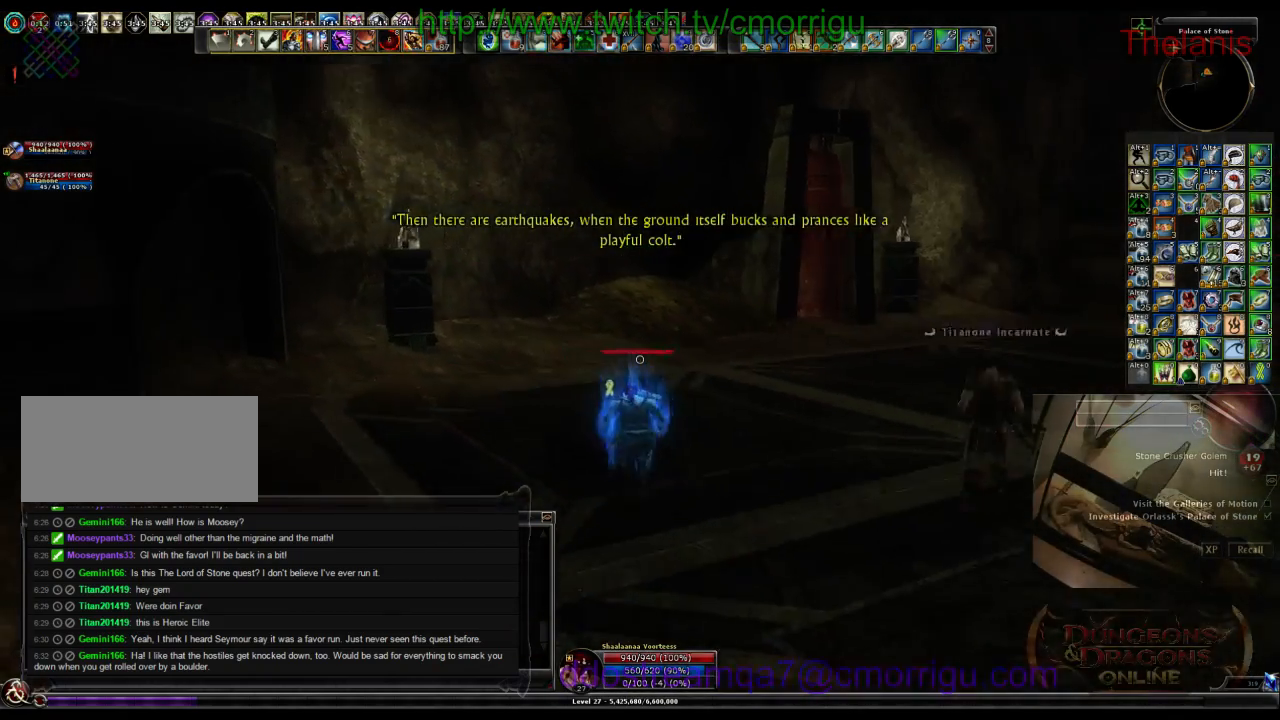
{"keys": ["d", "w"], "events": [[133, "a", "up"], [366, "d", "down"]]}
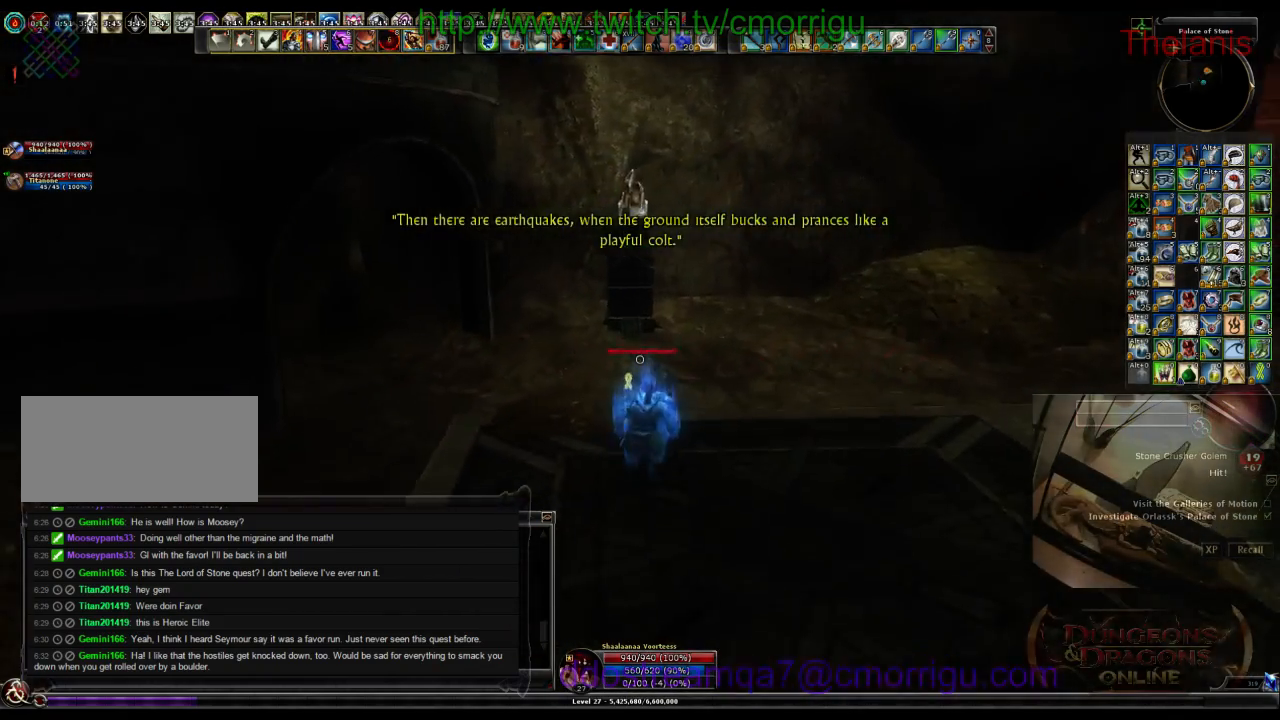
{"keys": ["w"], "events": [[366, "d", "up"]]}
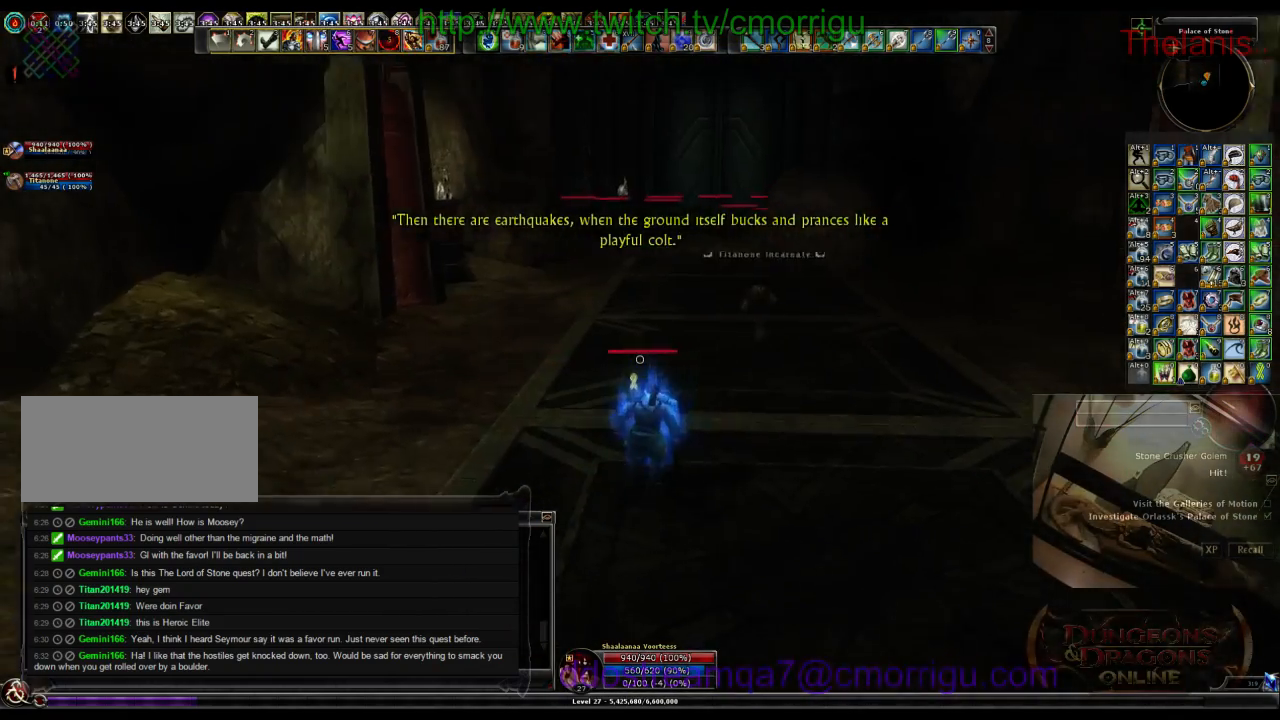
{"keys": ["w"], "events": []}